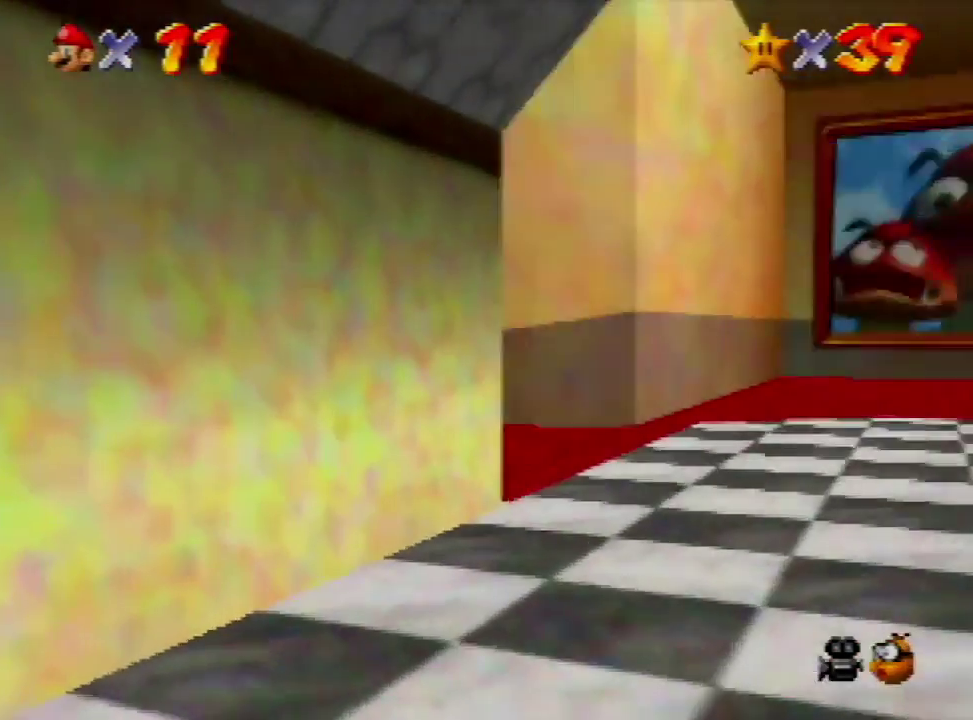
Gameplay with a controller (Nintendo layout); each line is a JSON object with the inputs held at the frame after it. "events" lists button and stick changes between this image and that frame as [ms after this image, input, new state], when the widget could be followed in between. Not read: L3 R3.
{"buttons": [], "left_stick": "up"}
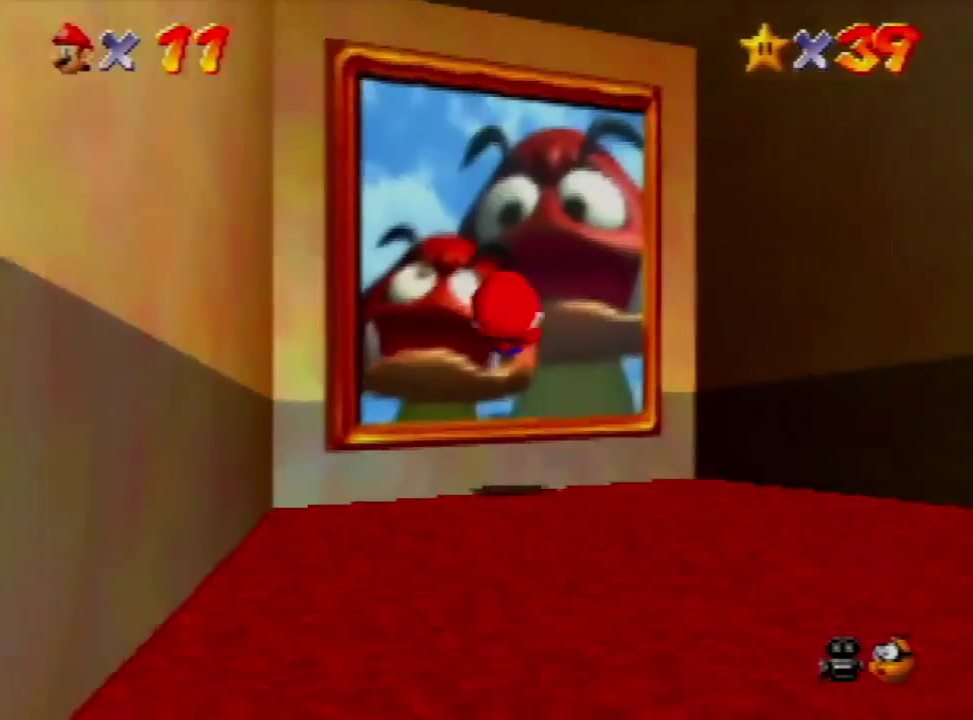
{"buttons": [], "left_stick": "center"}
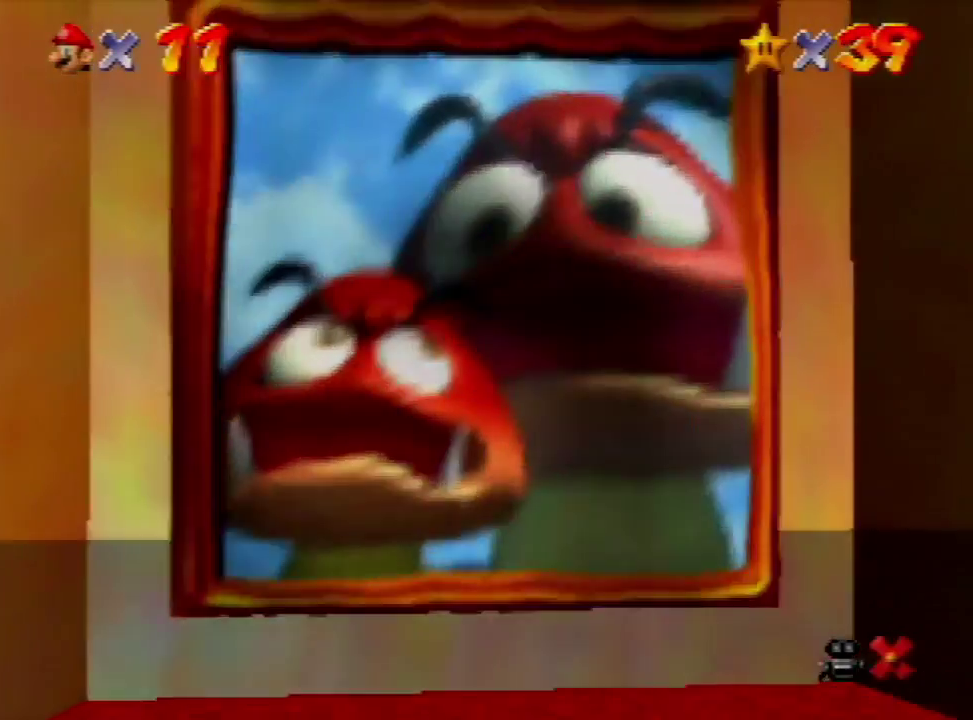
{"buttons": [], "left_stick": "center", "events": []}
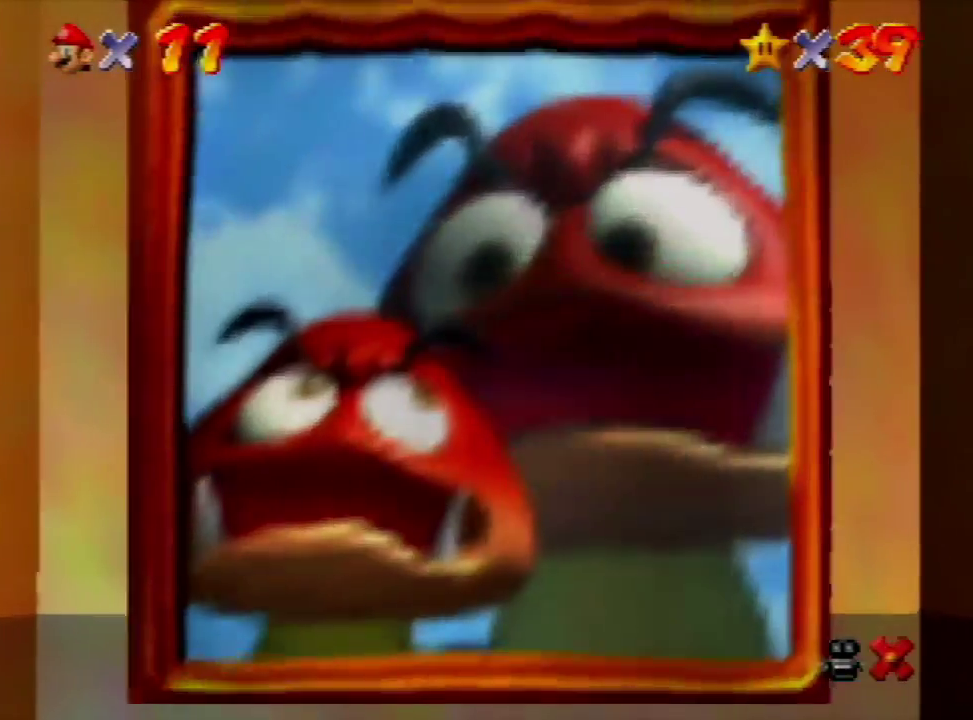
{"buttons": [], "left_stick": "center", "events": []}
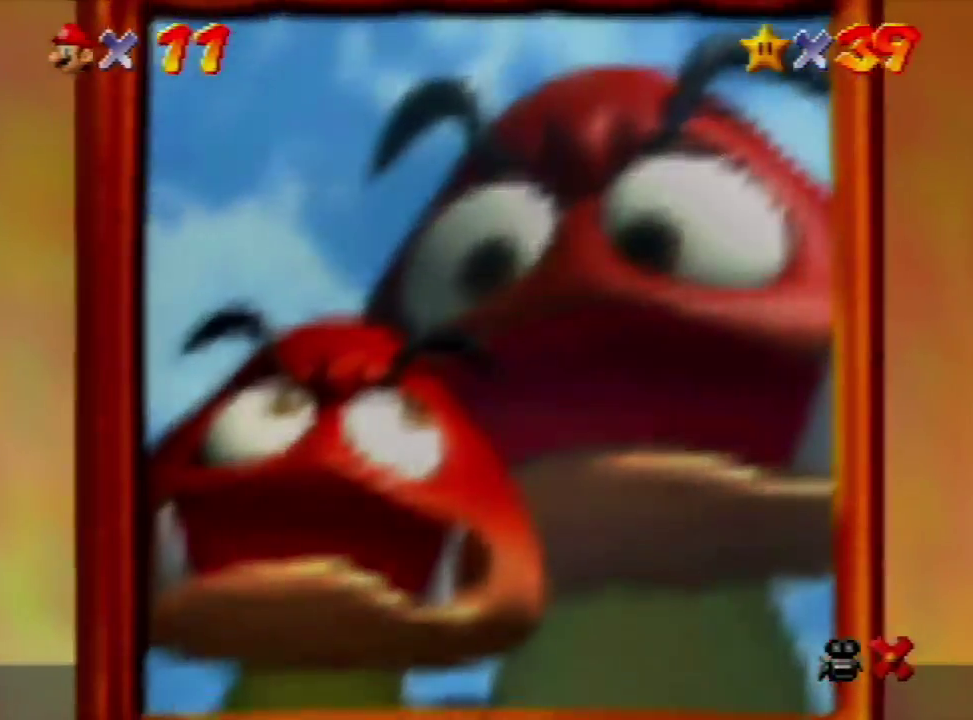
{"buttons": [], "left_stick": "center", "events": []}
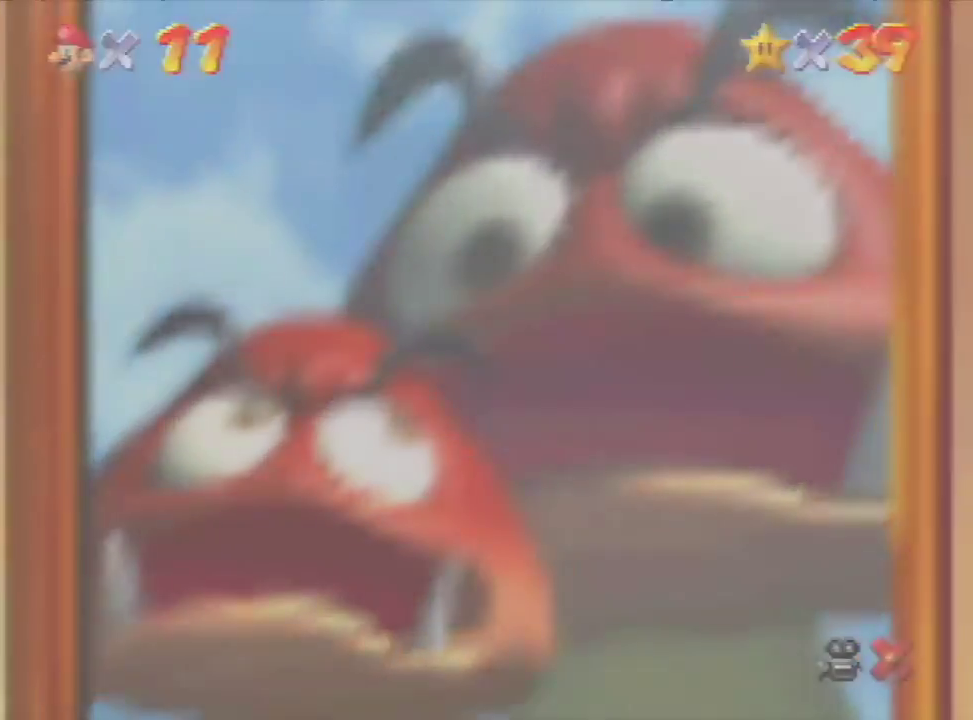
{"buttons": [], "left_stick": "center", "events": []}
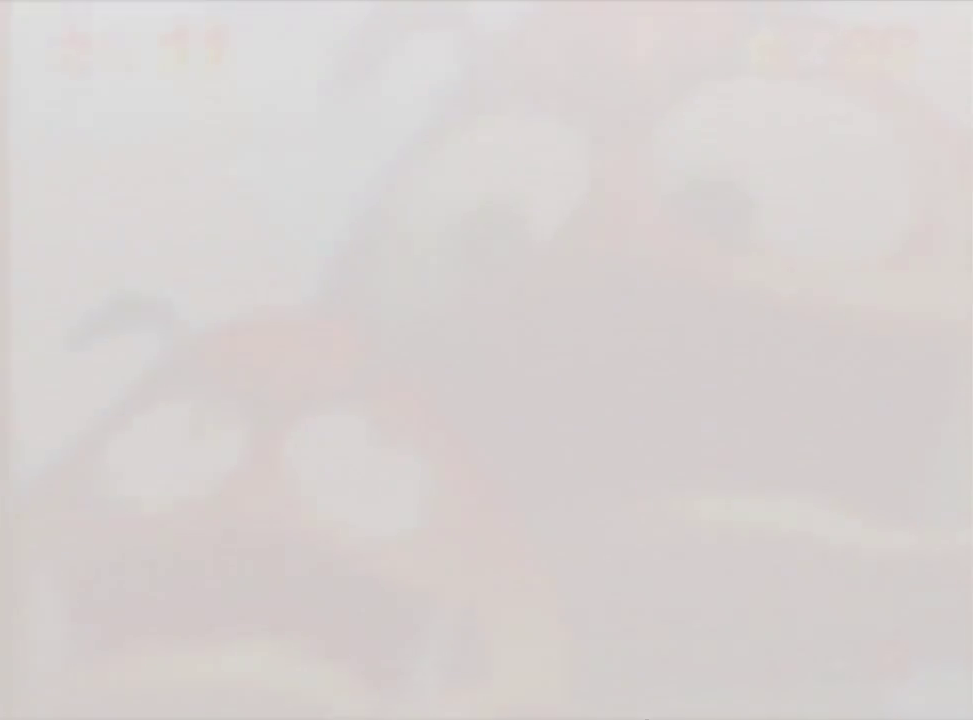
{"buttons": [], "left_stick": "center", "events": []}
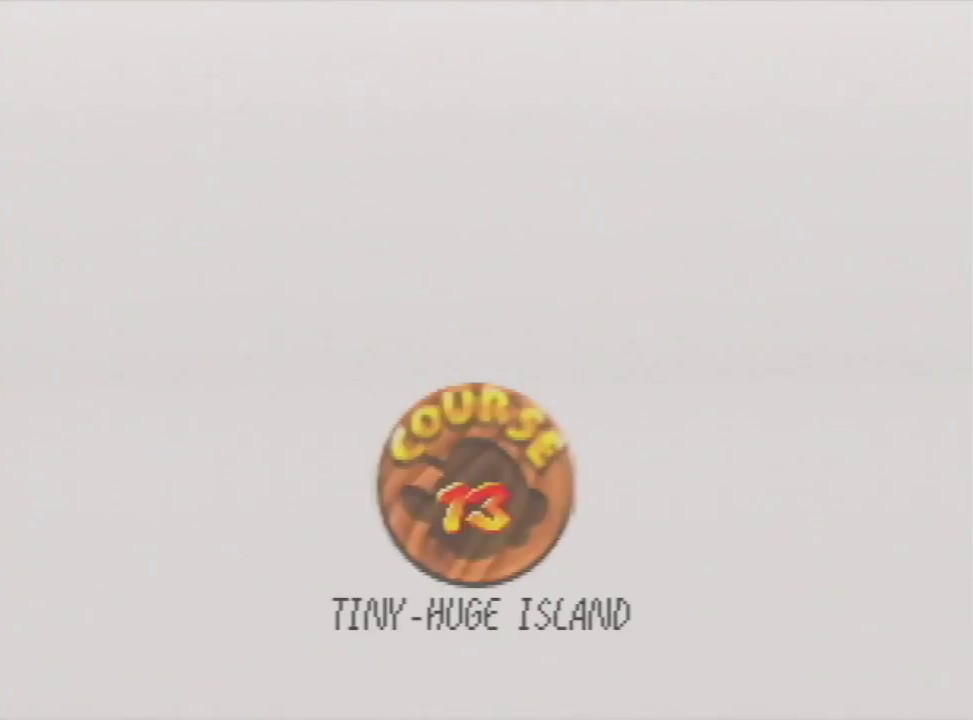
{"buttons": ["START"], "left_stick": "center", "events": [[367, "A", "down"], [433, "A", "up"], [433, "START", "down"]]}
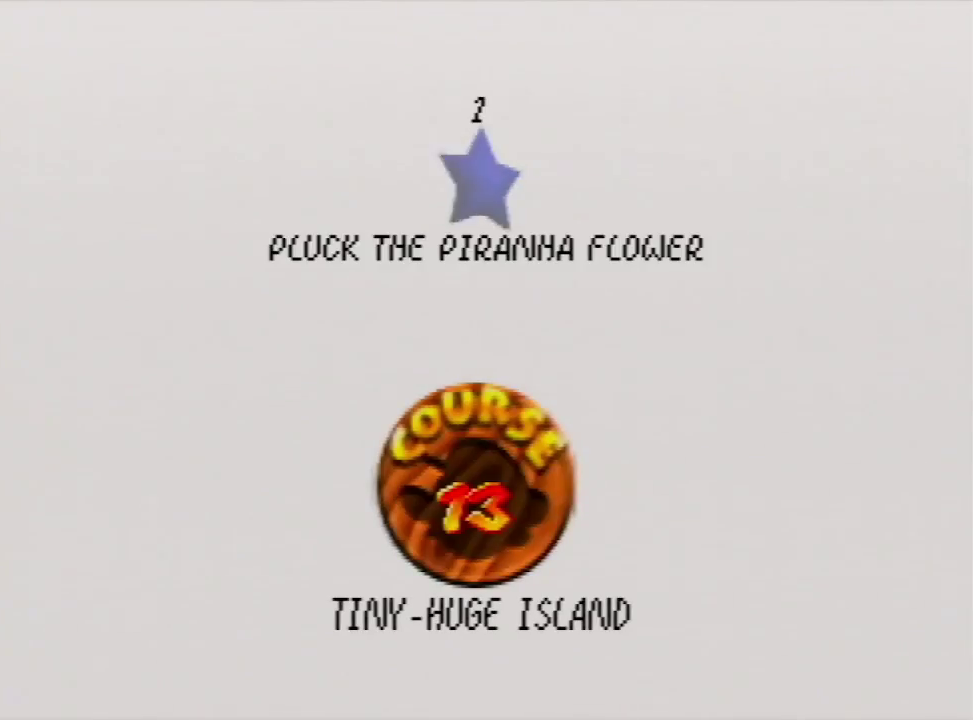
{"buttons": ["A"], "left_stick": "center", "events": [[33, "A", "down"], [33, "B", "down"], [33, "START", "up"], [100, "A", "up"], [100, "B", "up"], [100, "START", "down"], [167, "START", "up"], [233, "START", "down"], [267, "A", "down"], [267, "B", "down"], [300, "START", "up"], [333, "A", "up"], [333, "B", "up"], [400, "START", "down"], [467, "A", "down"], [467, "START", "up"]]}
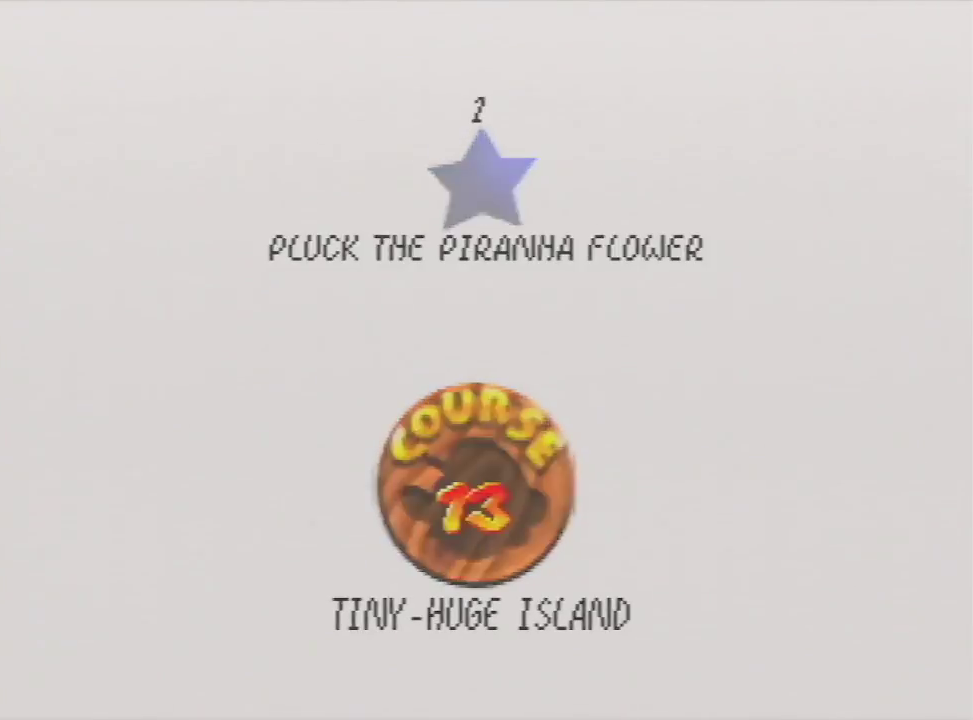
{"buttons": [], "left_stick": "center", "events": [[33, "A", "up"], [100, "A", "down"], [100, "B", "down"], [267, "A", "up"], [267, "B", "up"]]}
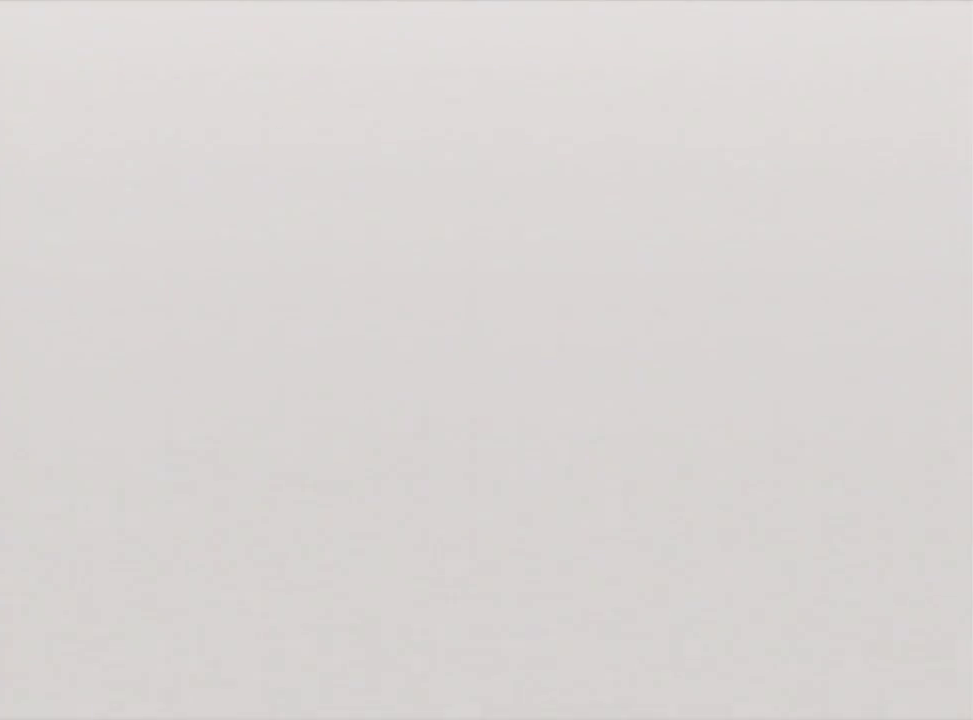
{"buttons": [], "left_stick": "center", "events": []}
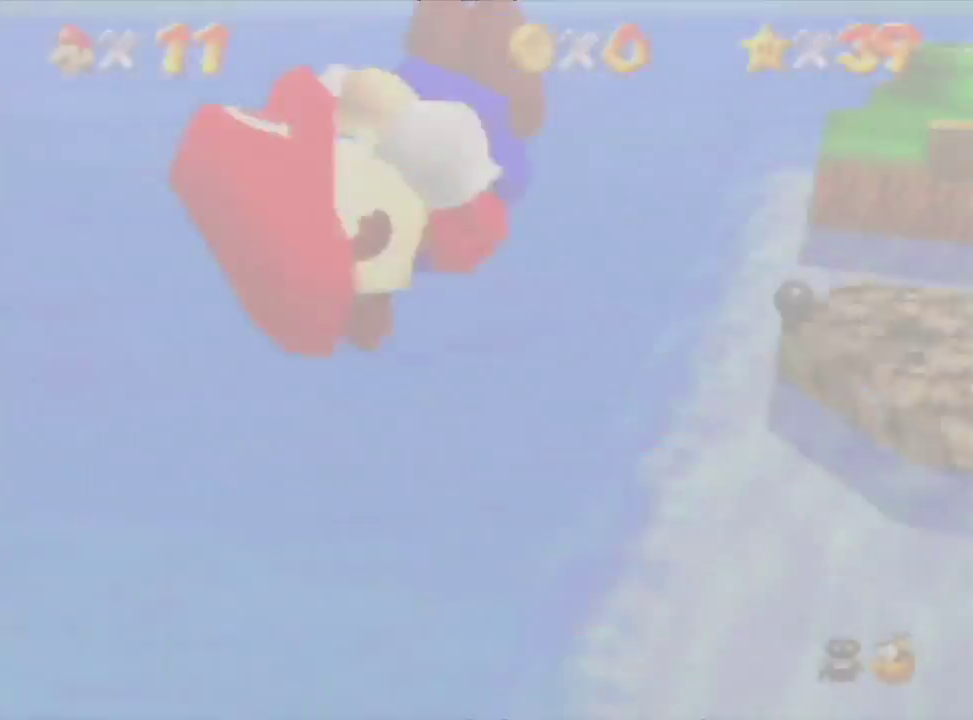
{"buttons": [], "left_stick": "up"}
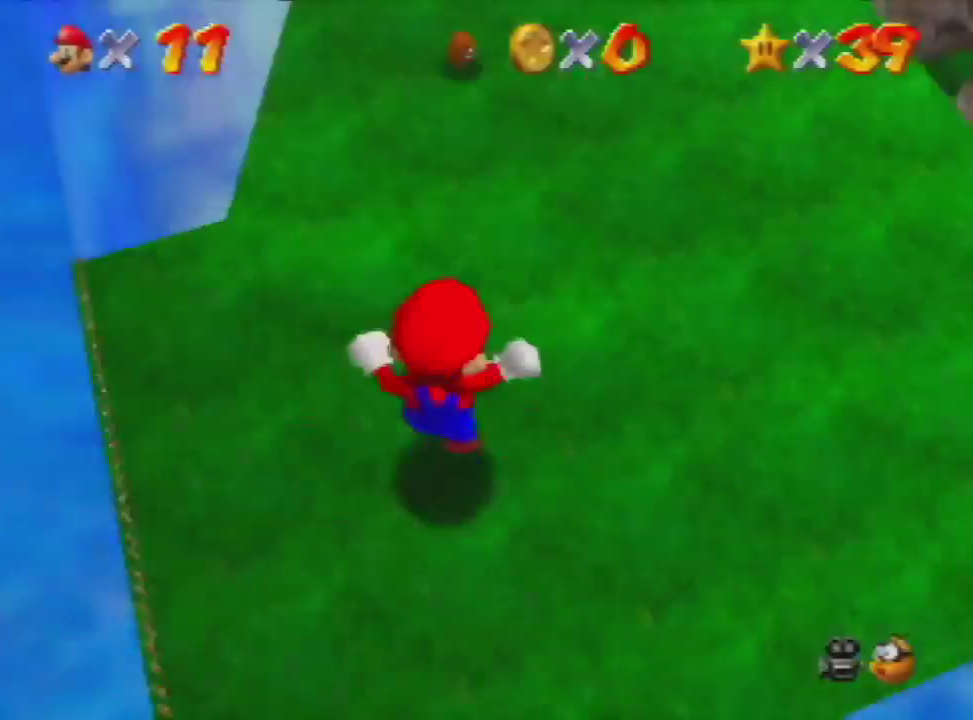
{"buttons": ["A"], "left_stick": "up"}
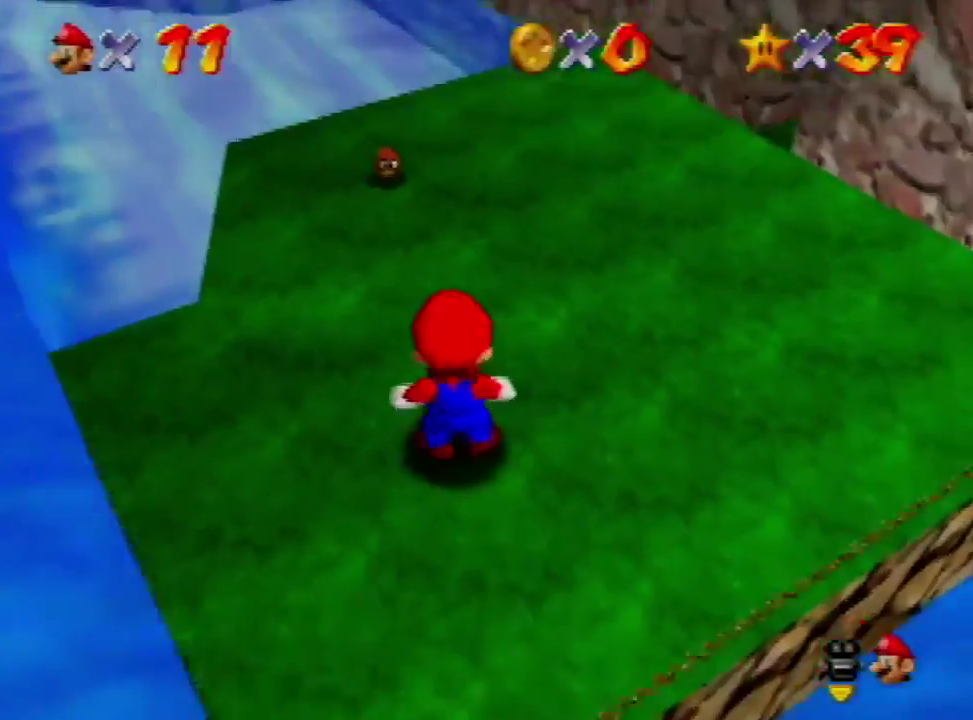
{"buttons": ["A"], "left_stick": "up"}
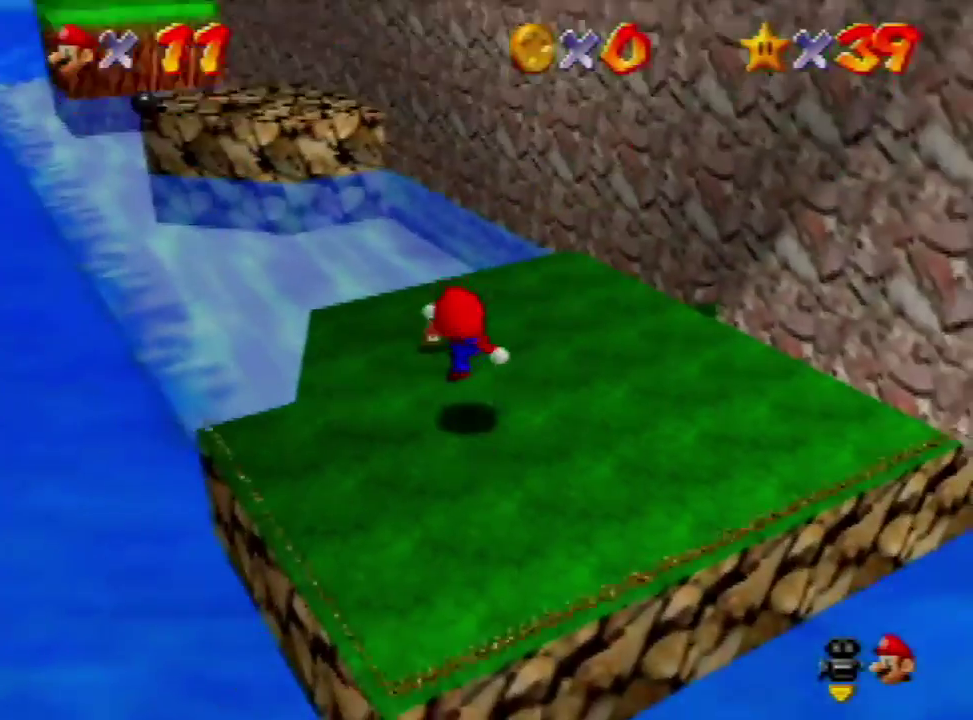
{"buttons": [], "left_stick": "up"}
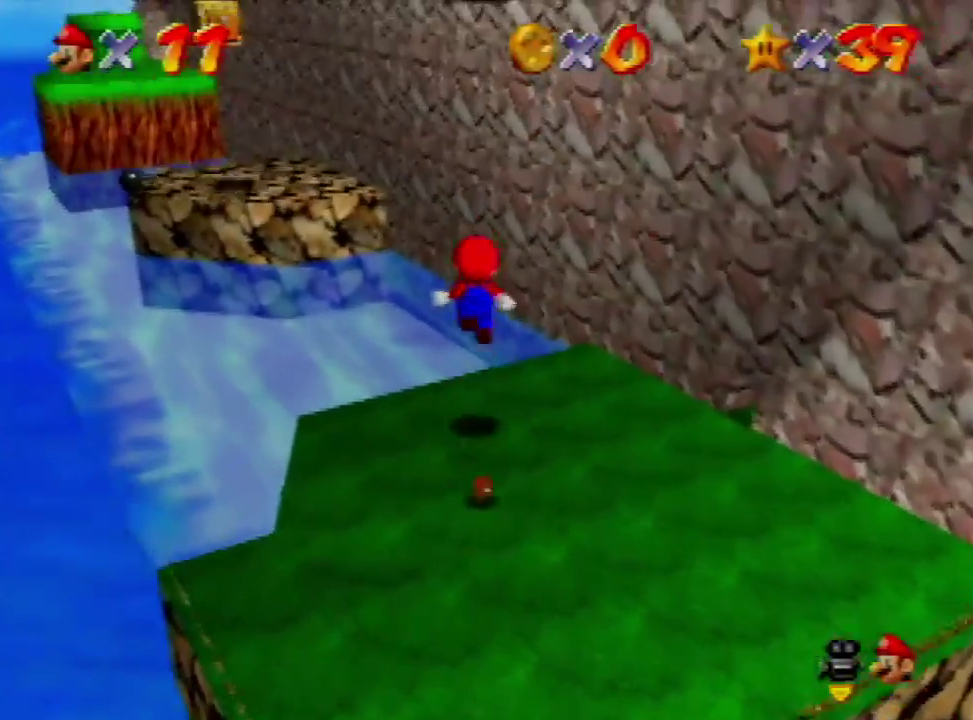
{"buttons": [], "left_stick": "up"}
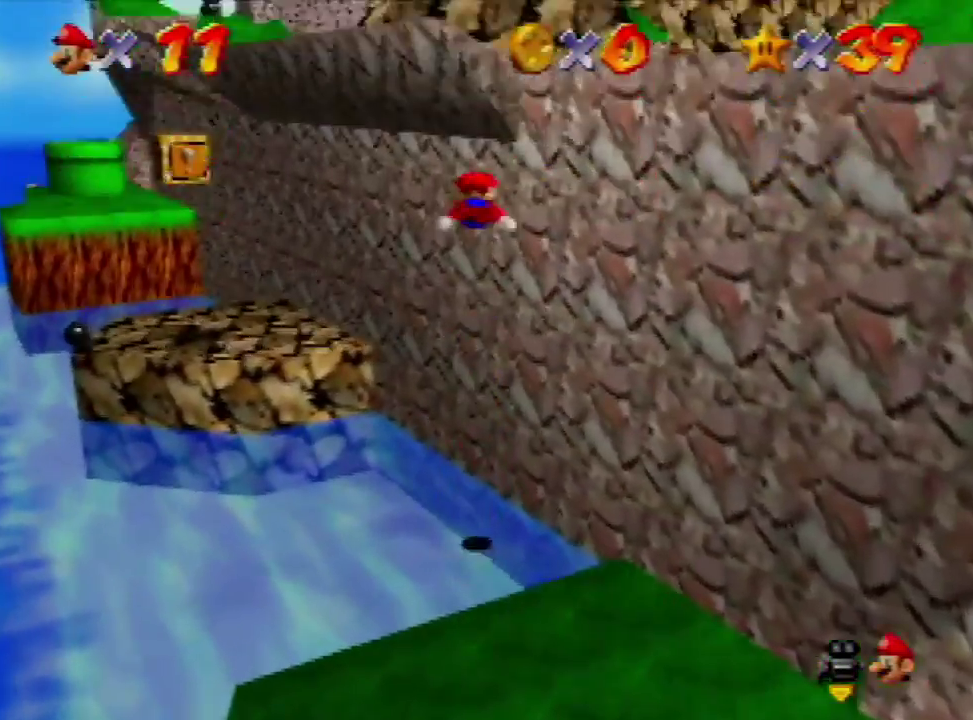
{"buttons": [], "left_stick": "right"}